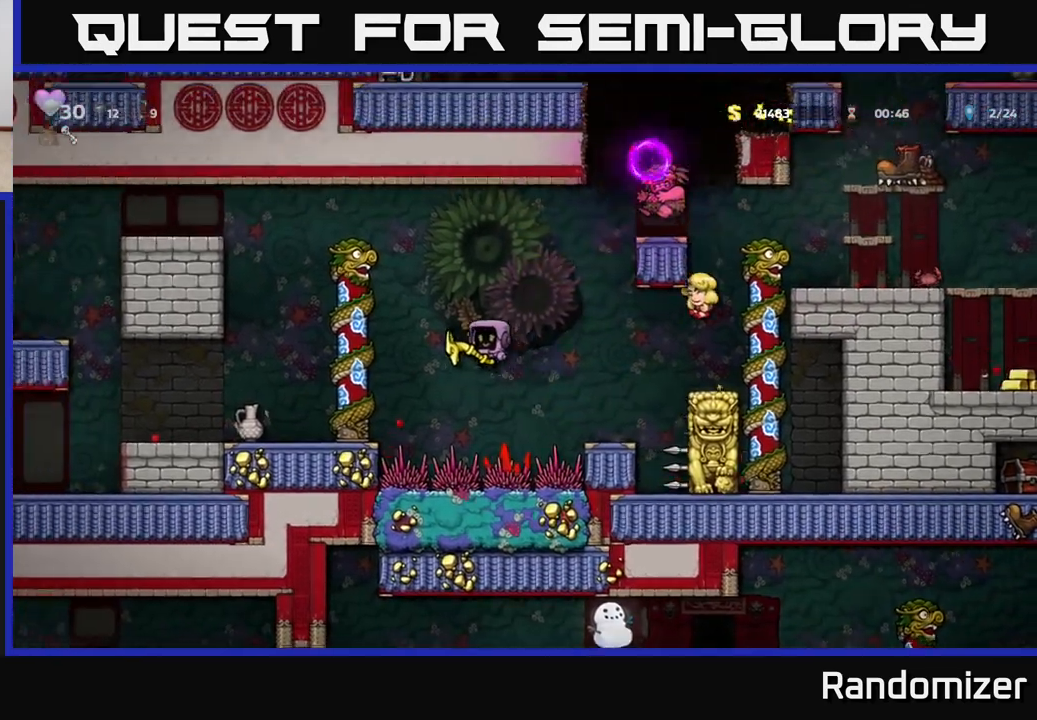
Gameplay with a controller (Xbox layout); each line is a JSON object with the inputs held at the frame after it. "events" lists button and stick changes between this image and that frame as [ms after this image, input, new state], when the widget could be followed in between.
{"buttons": [], "left_stick": "left", "right_stick": "center", "events": [[117, "A", "up"], [250, "left_stick", "center"], [400, "left_stick", "left"]]}
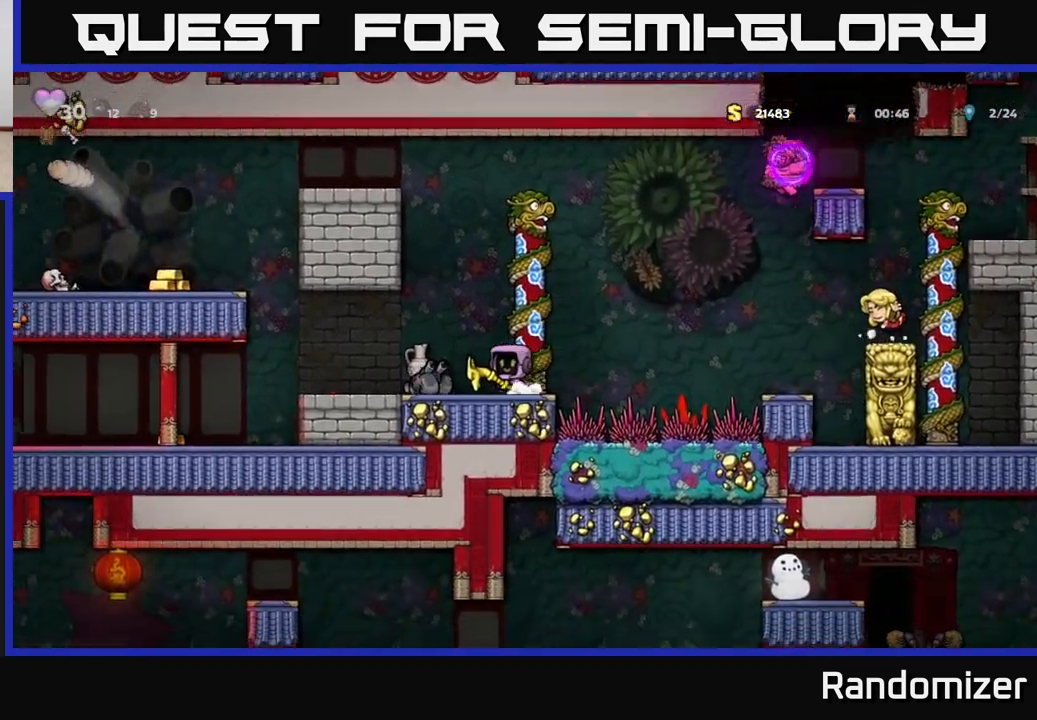
{"buttons": ["A"], "left_stick": "up-left", "right_stick": "center", "events": [[467, "left_stick", "up-left"], [483, "A", "down"]]}
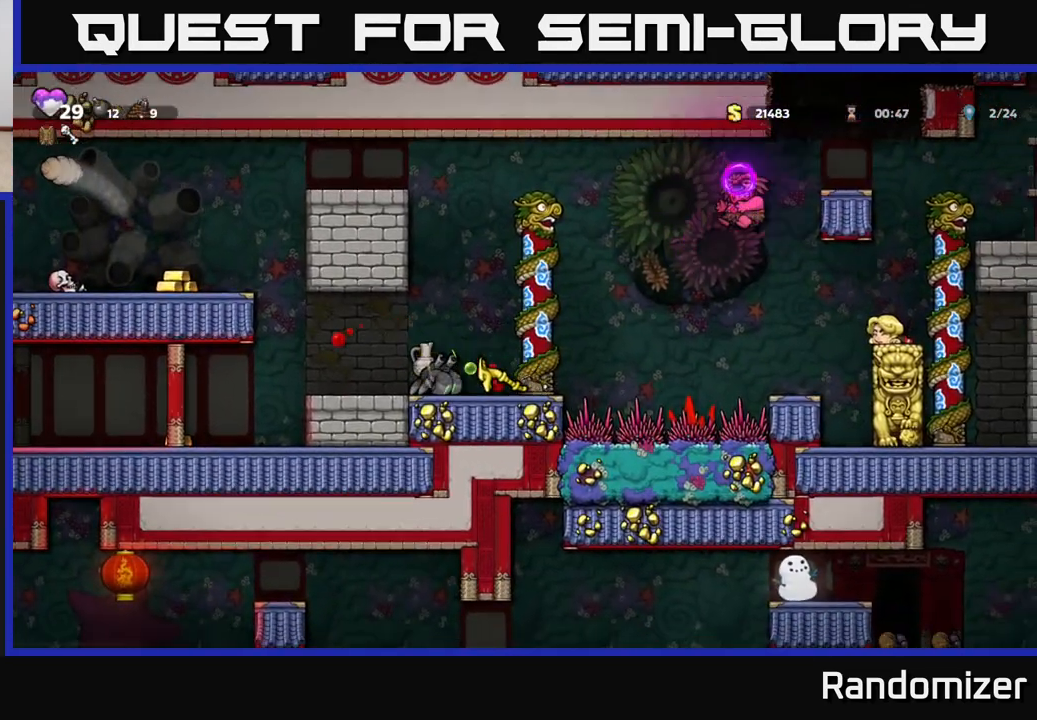
{"buttons": [], "left_stick": "center", "right_stick": "center", "events": [[117, "A", "up"], [300, "left_stick", "center"], [383, "left_stick", "right"], [433, "left_stick", "center"]]}
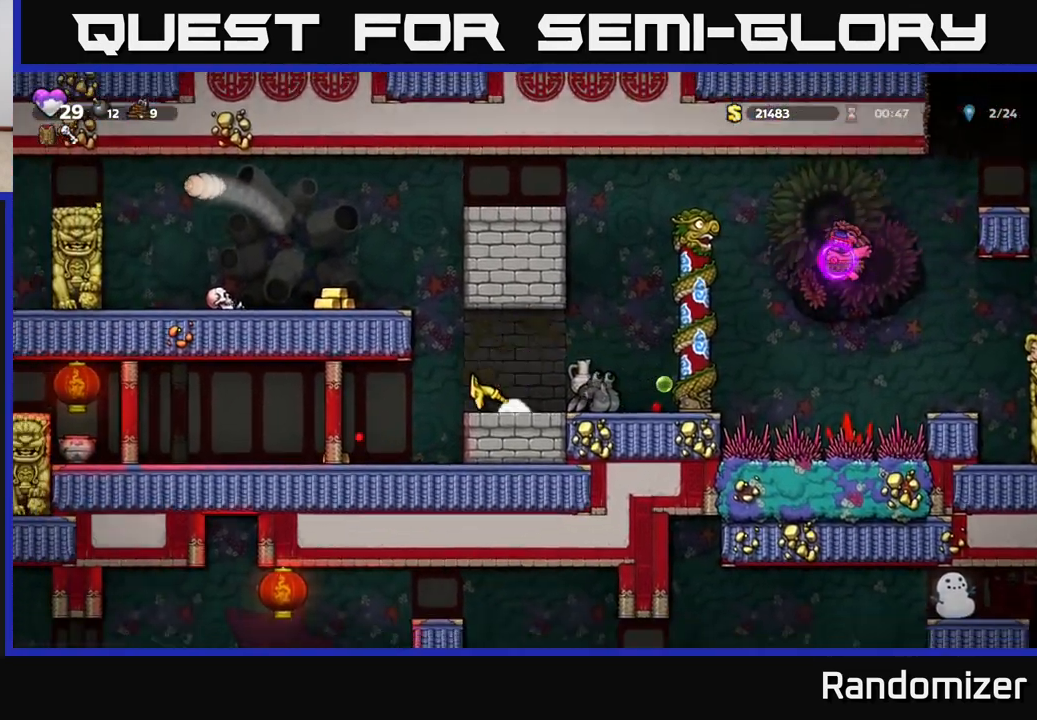
{"buttons": [], "left_stick": "center", "right_stick": "center", "events": [[183, "left_stick", "left"], [350, "left_stick", "right"], [467, "left_stick", "center"]]}
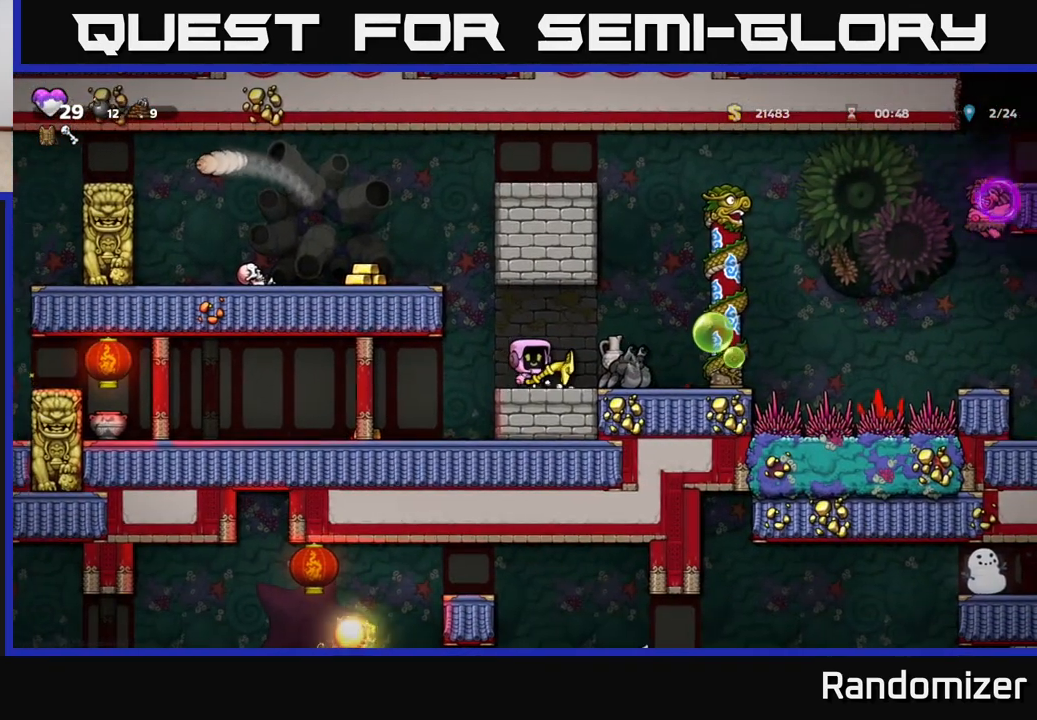
{"buttons": ["A"], "left_stick": "left", "right_stick": "center", "events": [[267, "left_stick", "left"], [350, "A", "down"]]}
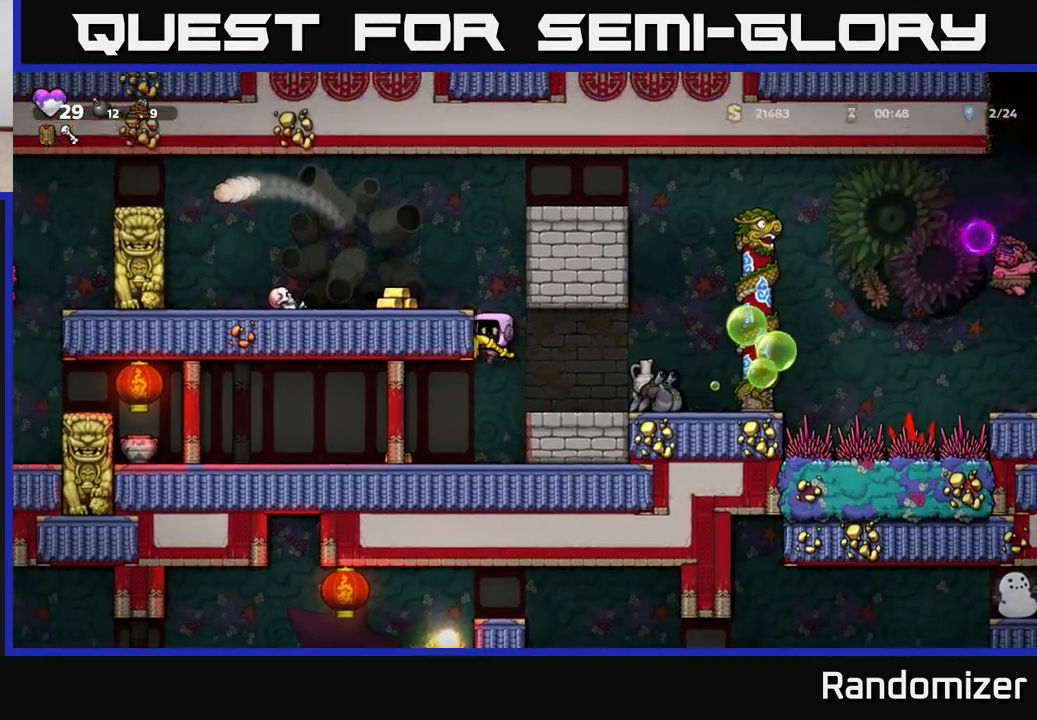
{"buttons": [], "left_stick": "down", "right_stick": "center", "events": [[50, "A", "up"], [83, "left_stick", "center"], [200, "A", "down"], [200, "left_stick", "left"], [317, "A", "up"], [433, "left_stick", "center"], [483, "left_stick", "down"]]}
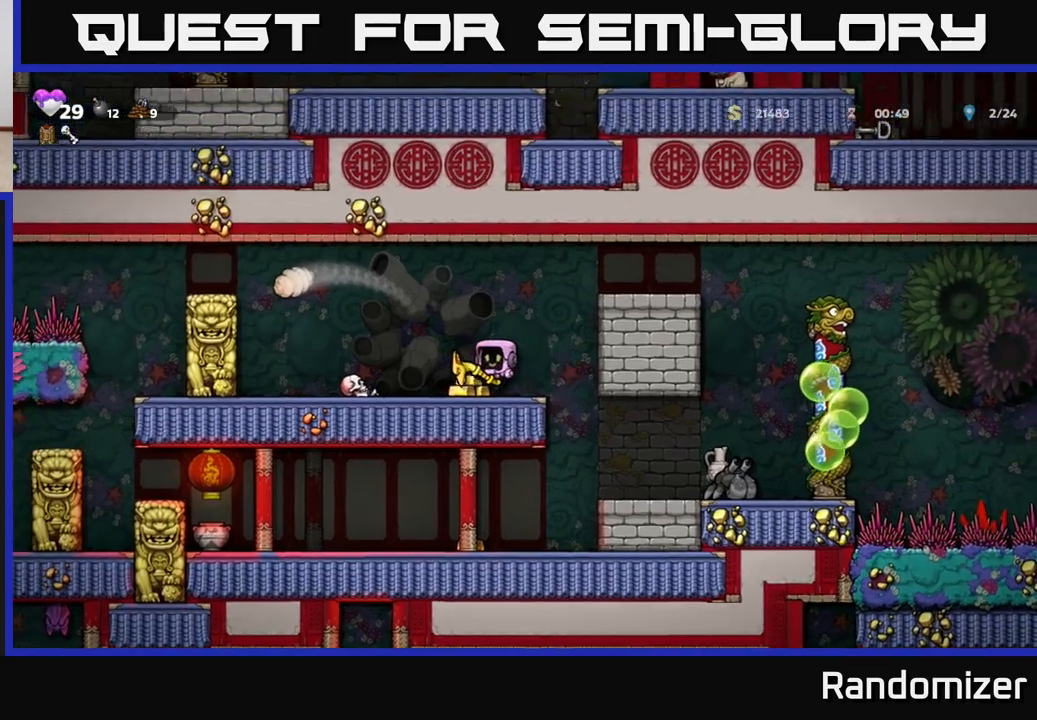
{"buttons": ["A", "X"], "left_stick": "left", "right_stick": "center", "events": [[133, "X", "down"], [200, "left_stick", "center"], [233, "X", "up"], [417, "A", "down"], [433, "left_stick", "left"], [450, "X", "down"]]}
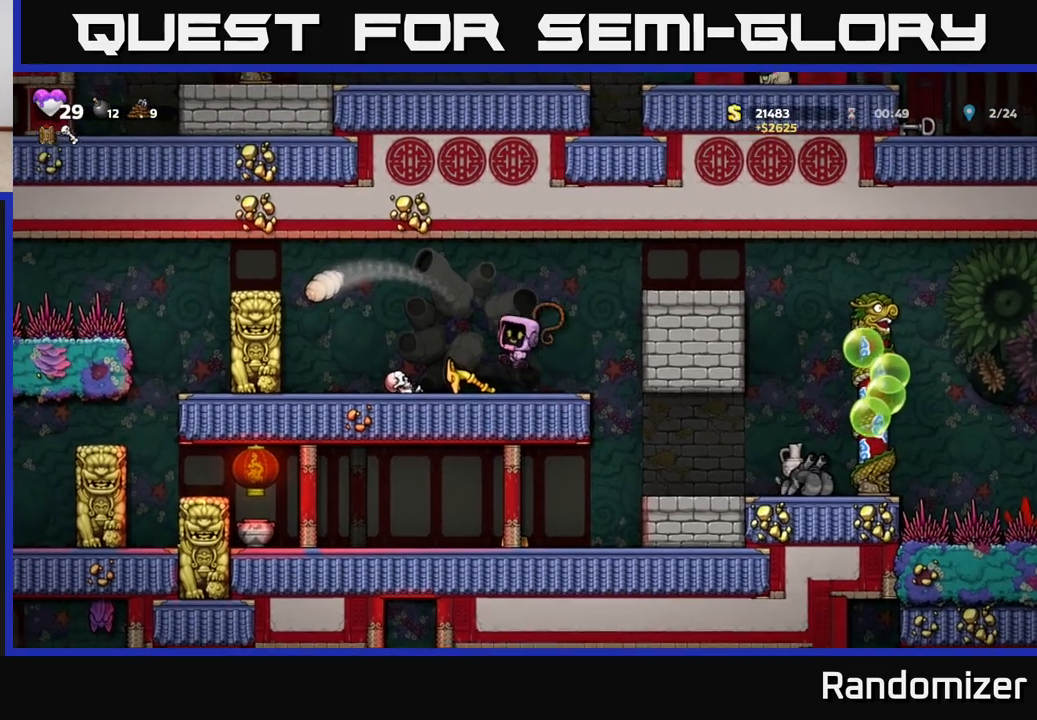
{"buttons": [], "left_stick": "right", "right_stick": "center", "events": [[200, "X", "up"], [217, "A", "up"], [267, "left_stick", "right"]]}
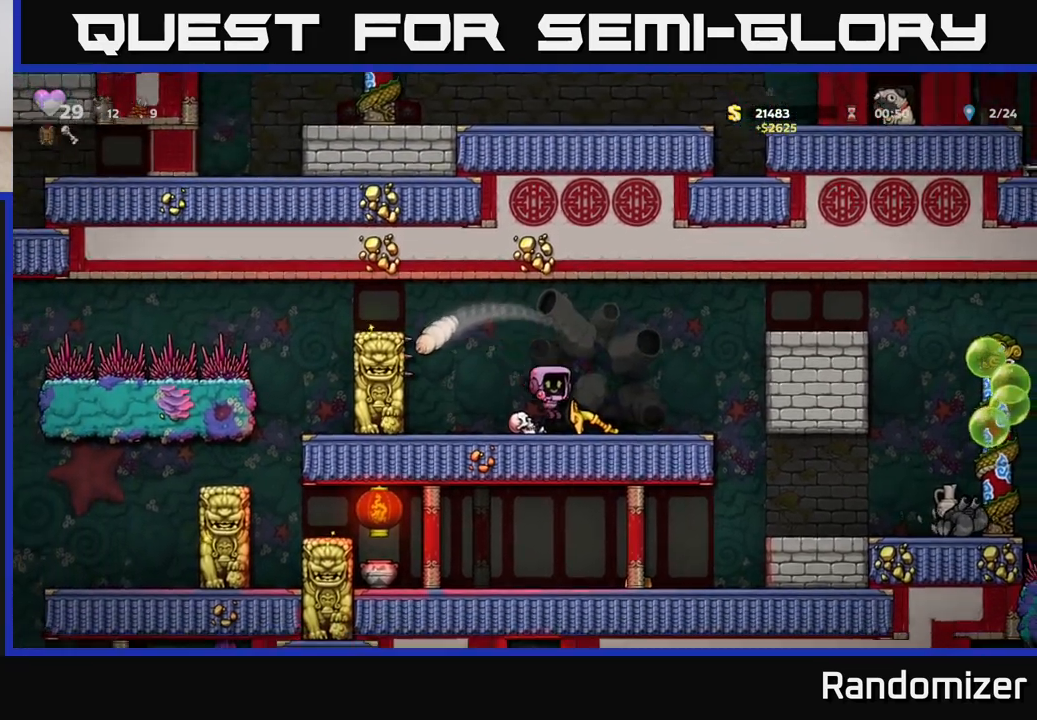
{"buttons": [], "left_stick": "center", "right_stick": "center", "events": [[200, "left_stick", "center"], [300, "left_stick", "left"], [433, "left_stick", "center"]]}
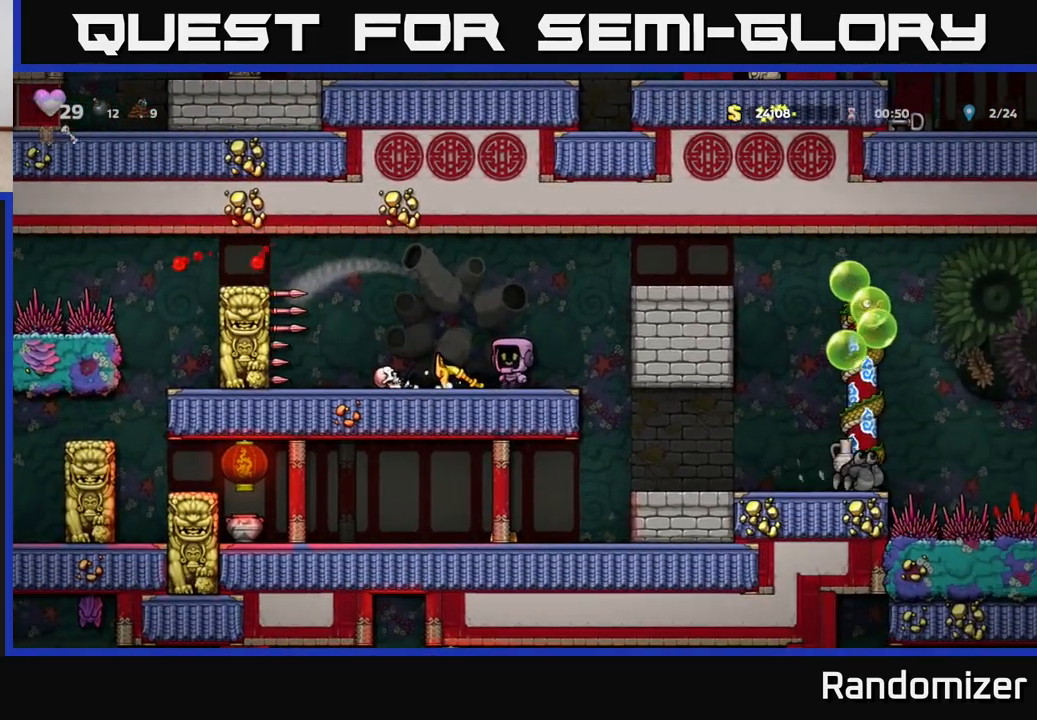
{"buttons": [], "left_stick": "center", "right_stick": "center", "events": [[183, "left_stick", "left"], [217, "A", "down"], [300, "A", "up"], [367, "left_stick", "up-left"], [483, "left_stick", "center"]]}
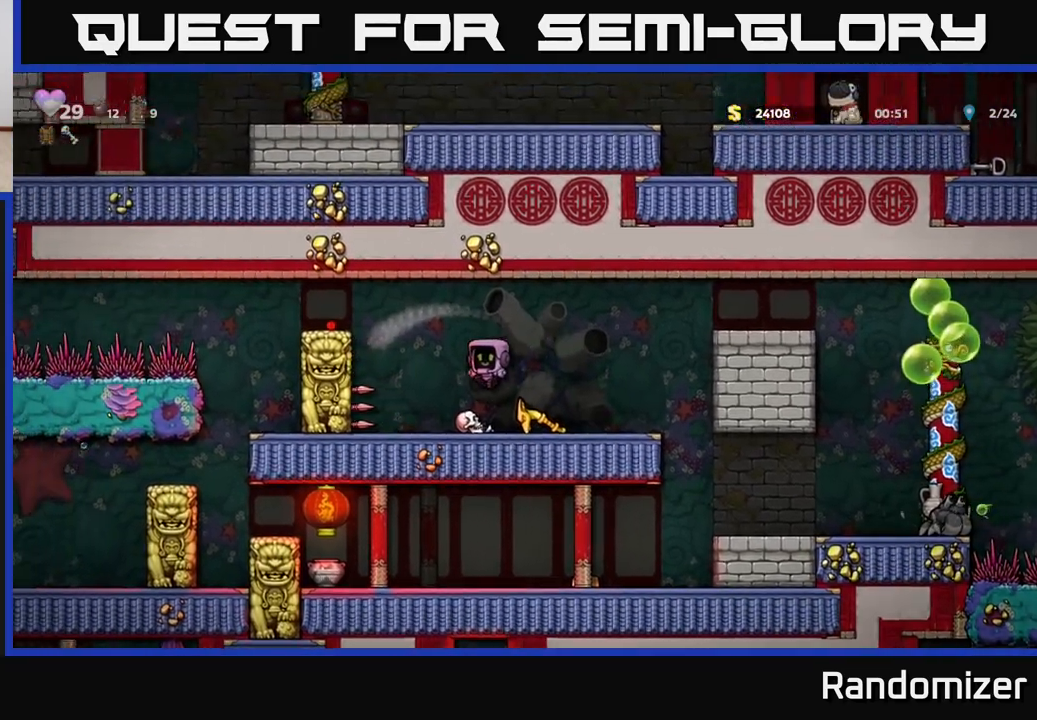
{"buttons": [], "left_stick": "right", "right_stick": "center", "events": [[50, "left_stick", "down"], [217, "X", "down"], [283, "left_stick", "right"], [317, "A", "down"], [333, "X", "up"], [433, "A", "up"]]}
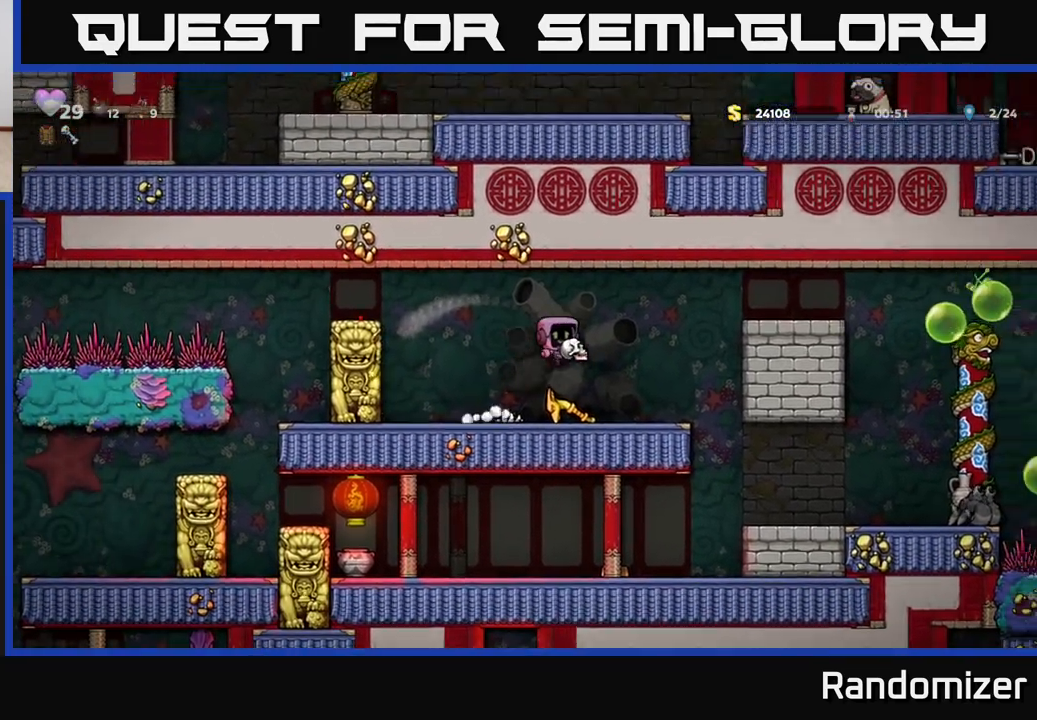
{"buttons": [], "left_stick": "right", "right_stick": "center", "events": [[333, "left_stick", "center"], [450, "left_stick", "right"]]}
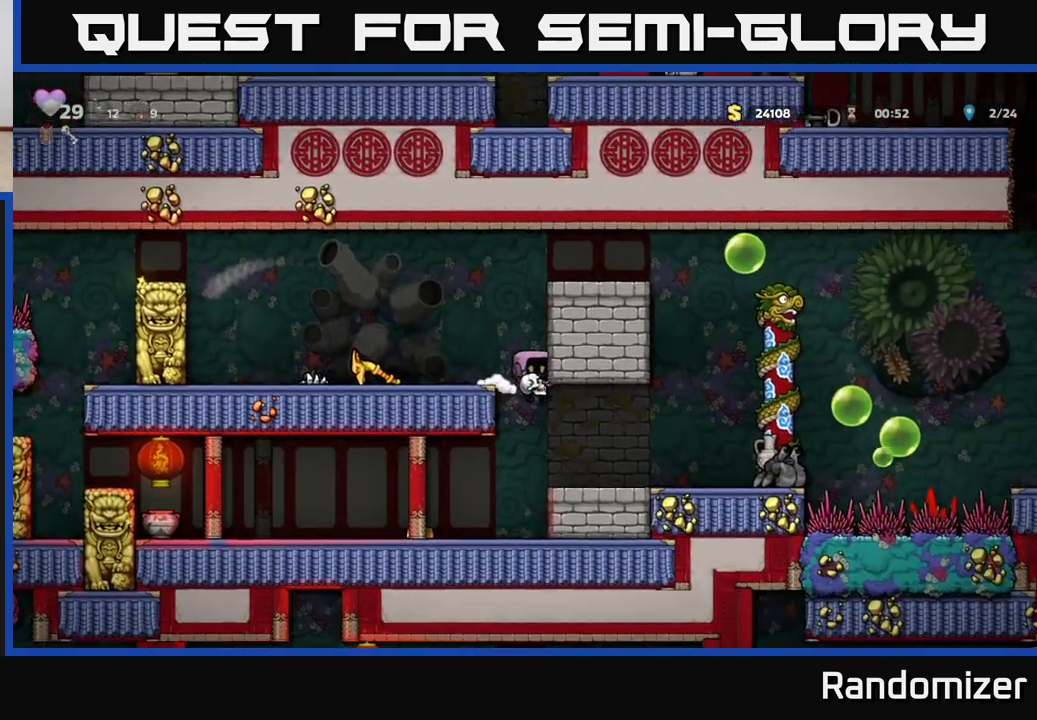
{"buttons": [], "left_stick": "center", "right_stick": "center", "events": [[133, "left_stick", "center"], [183, "left_stick", "right"], [250, "X", "down"], [267, "left_stick", "center"], [317, "X", "up"]]}
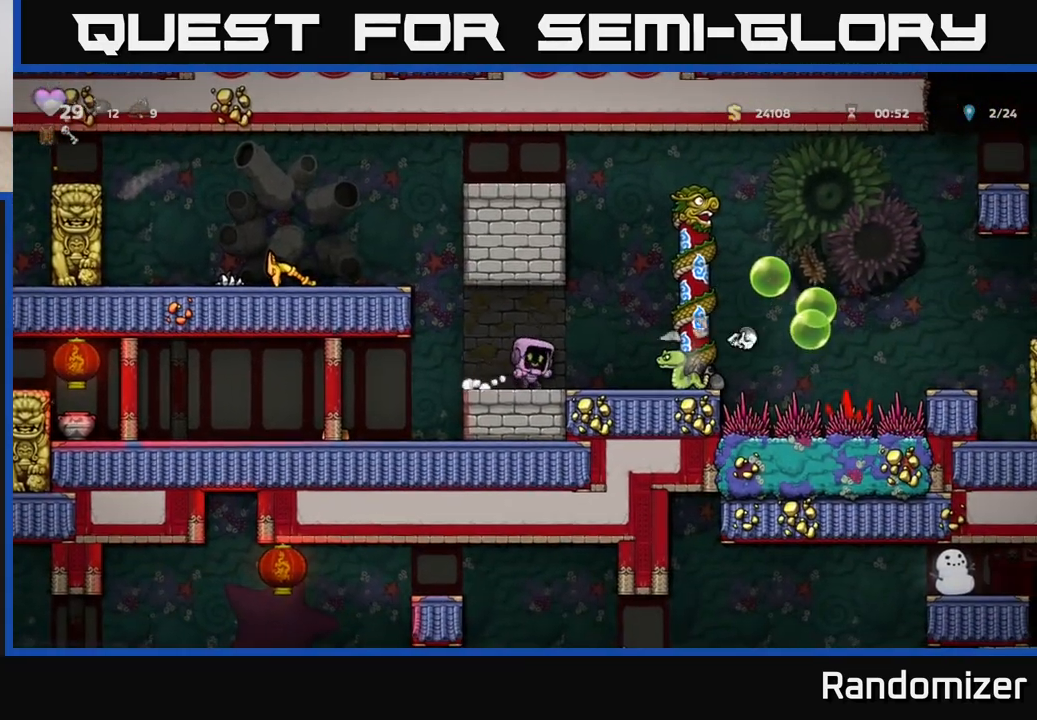
{"buttons": [], "left_stick": "right", "right_stick": "center", "events": [[350, "X", "down"], [350, "left_stick", "right"], [467, "X", "up"]]}
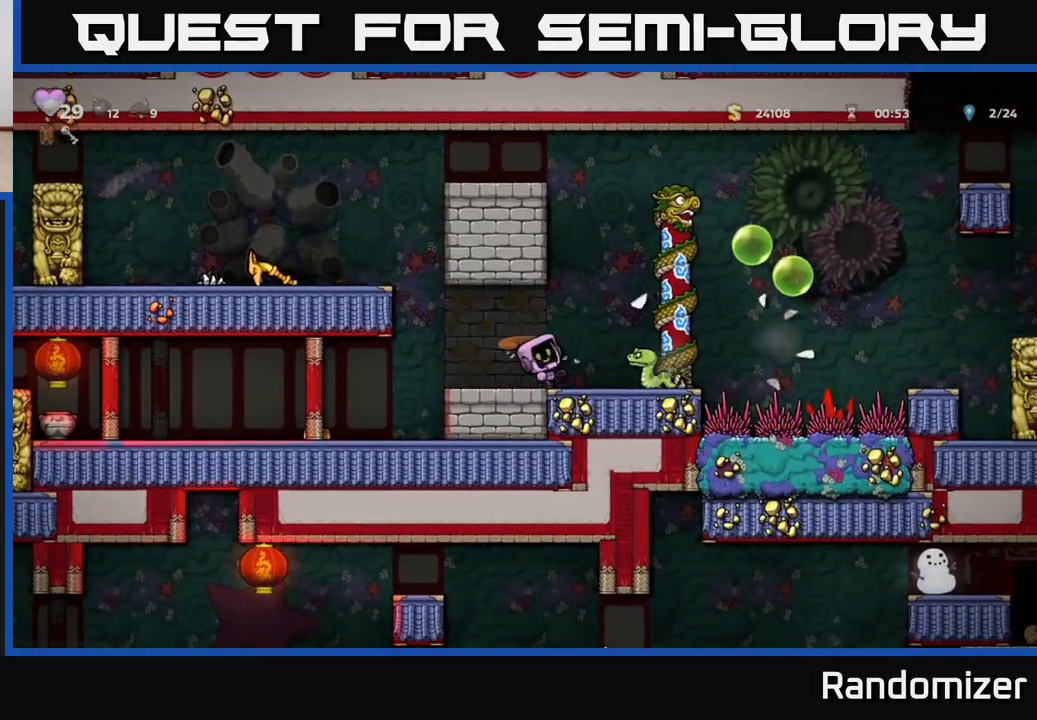
{"buttons": [], "left_stick": "right", "right_stick": "center", "events": [[83, "left_stick", "left"], [317, "left_stick", "center"], [467, "left_stick", "right"]]}
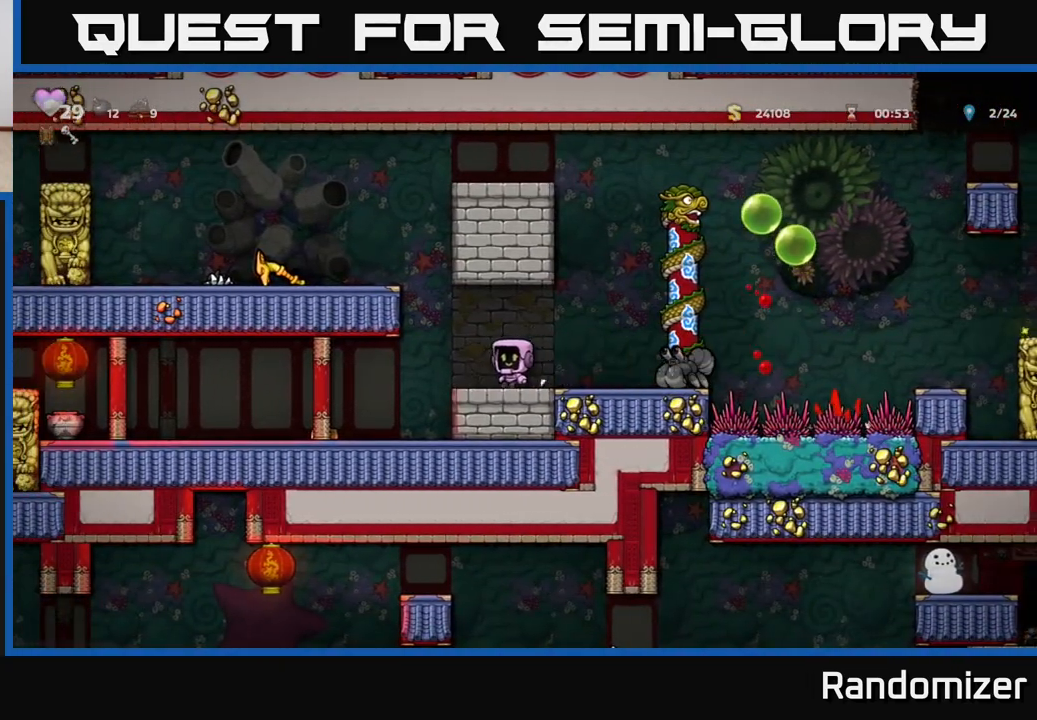
{"buttons": [], "left_stick": "up-left", "right_stick": "center", "events": [[33, "X", "down"], [117, "X", "up"], [233, "left_stick", "left"], [467, "left_stick", "up-left"]]}
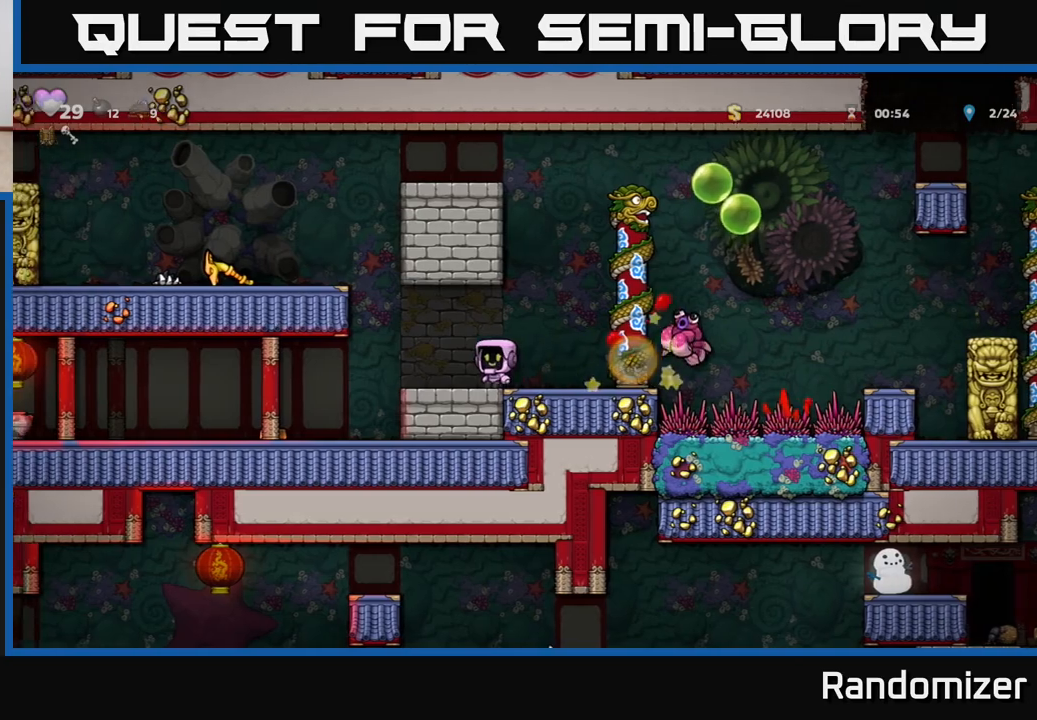
{"buttons": ["A"], "left_stick": "left", "right_stick": "center", "events": [[83, "left_stick", "center"], [367, "A", "down"], [417, "left_stick", "left"]]}
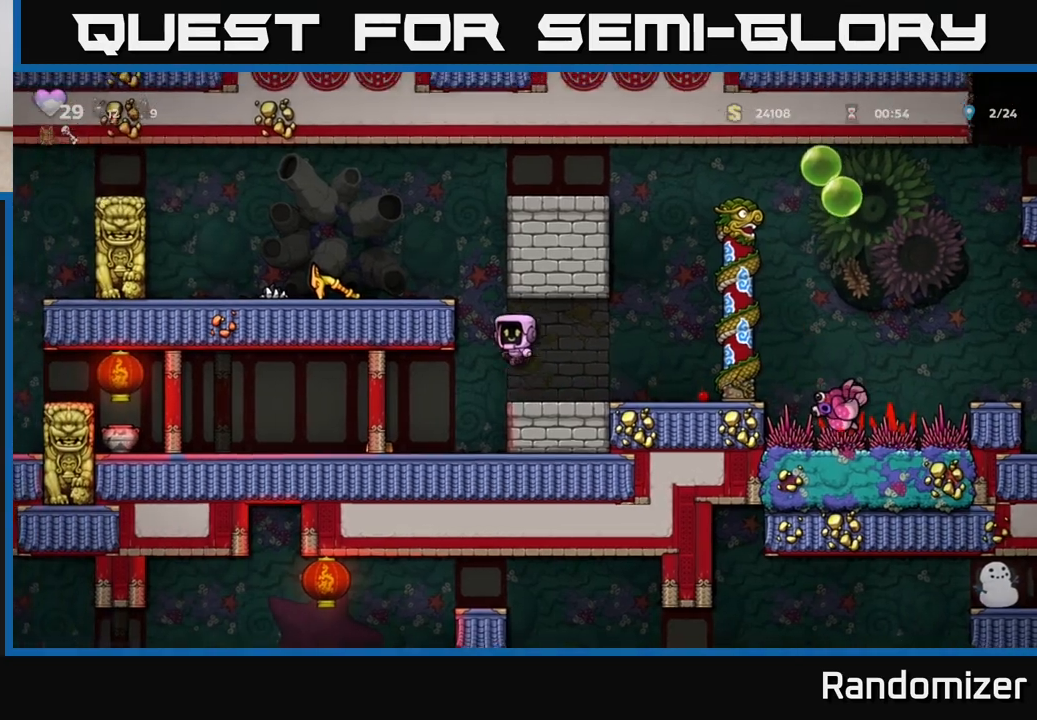
{"buttons": [], "left_stick": "left", "right_stick": "center", "events": [[133, "A", "up"], [267, "A", "down"], [400, "A", "up"]]}
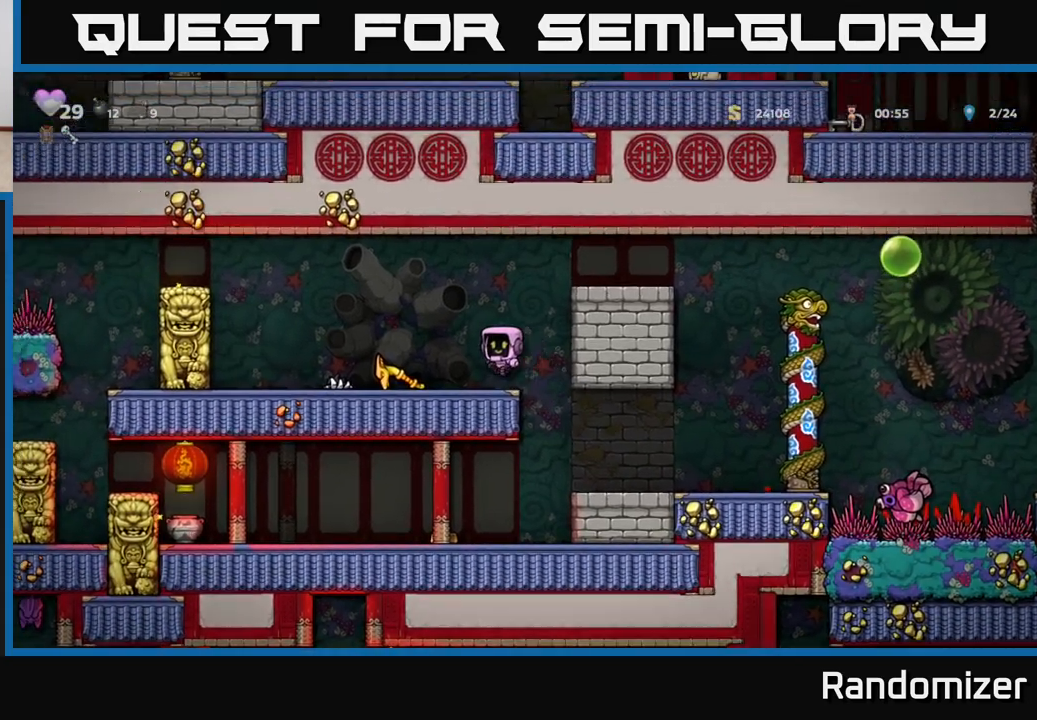
{"buttons": ["A"], "left_stick": "right", "right_stick": "center", "events": [[83, "left_stick", "center"], [217, "left_stick", "down-right"], [283, "left_stick", "right"], [317, "A", "down"]]}
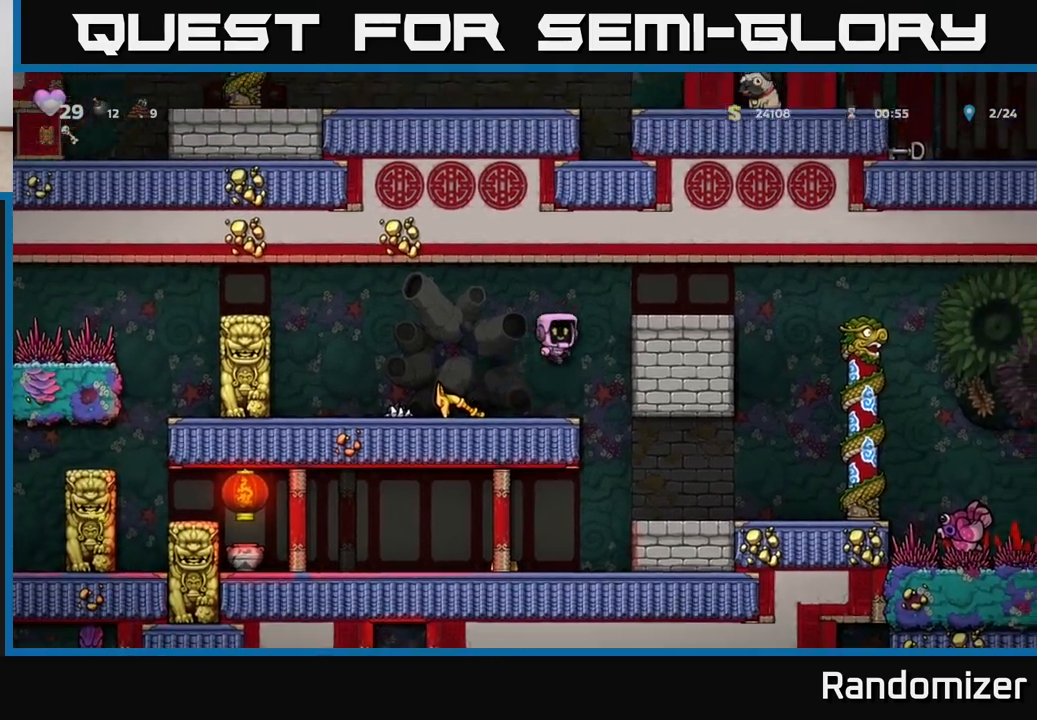
{"buttons": [], "left_stick": "right", "right_stick": "center", "events": [[100, "A", "up"], [233, "A", "down"], [417, "A", "up"]]}
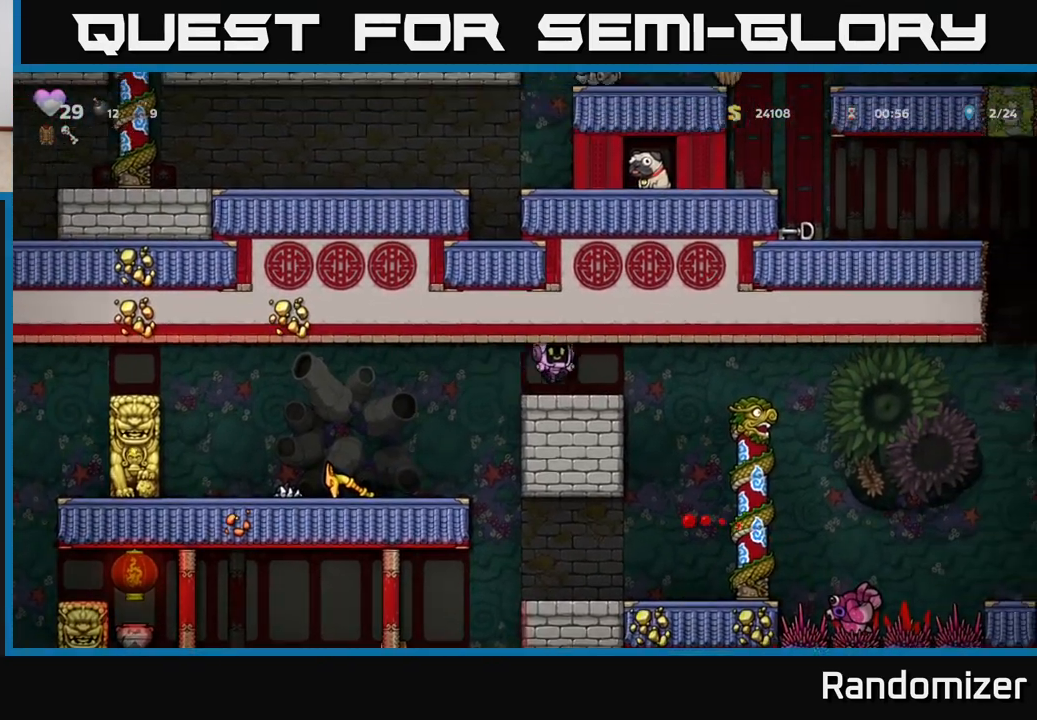
{"buttons": [], "left_stick": "center", "right_stick": "center", "events": [[217, "left_stick", "center"]]}
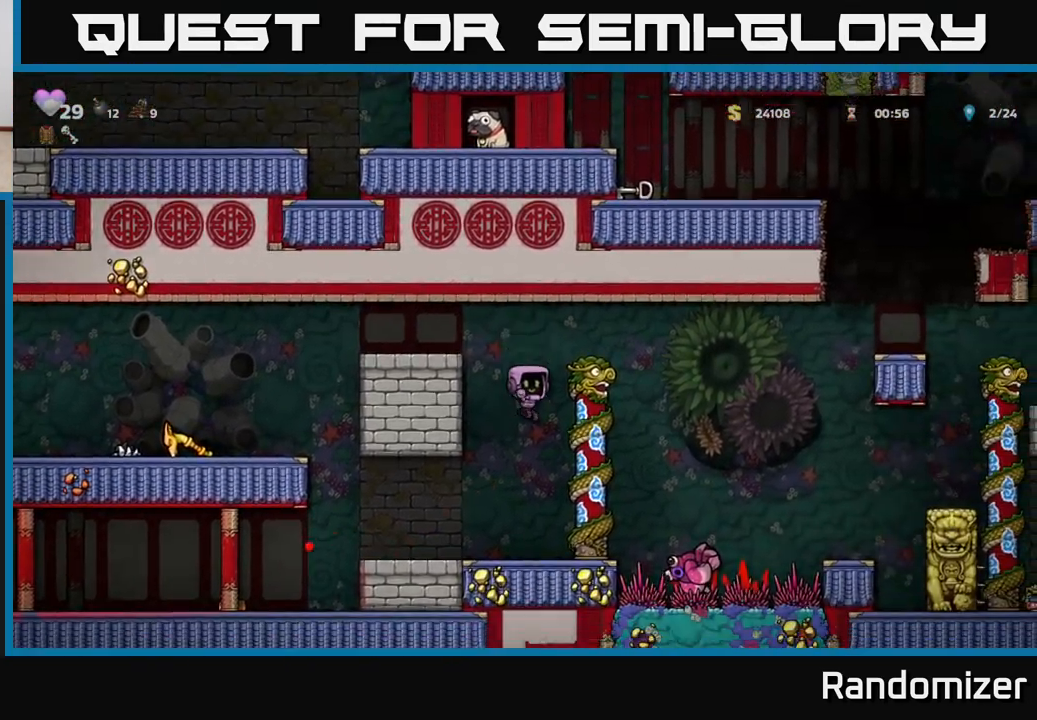
{"buttons": ["A"], "left_stick": "right", "right_stick": "center", "events": [[183, "left_stick", "right"], [367, "A", "down"]]}
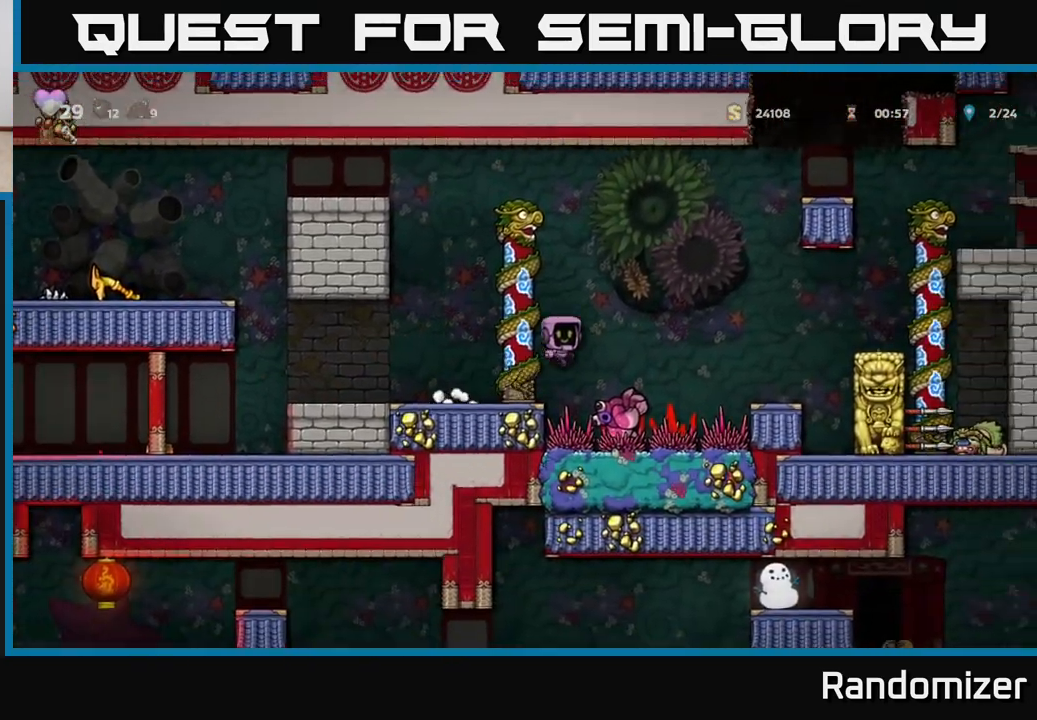
{"buttons": [], "left_stick": "center", "right_stick": "center", "events": [[267, "A", "up"], [383, "left_stick", "center"]]}
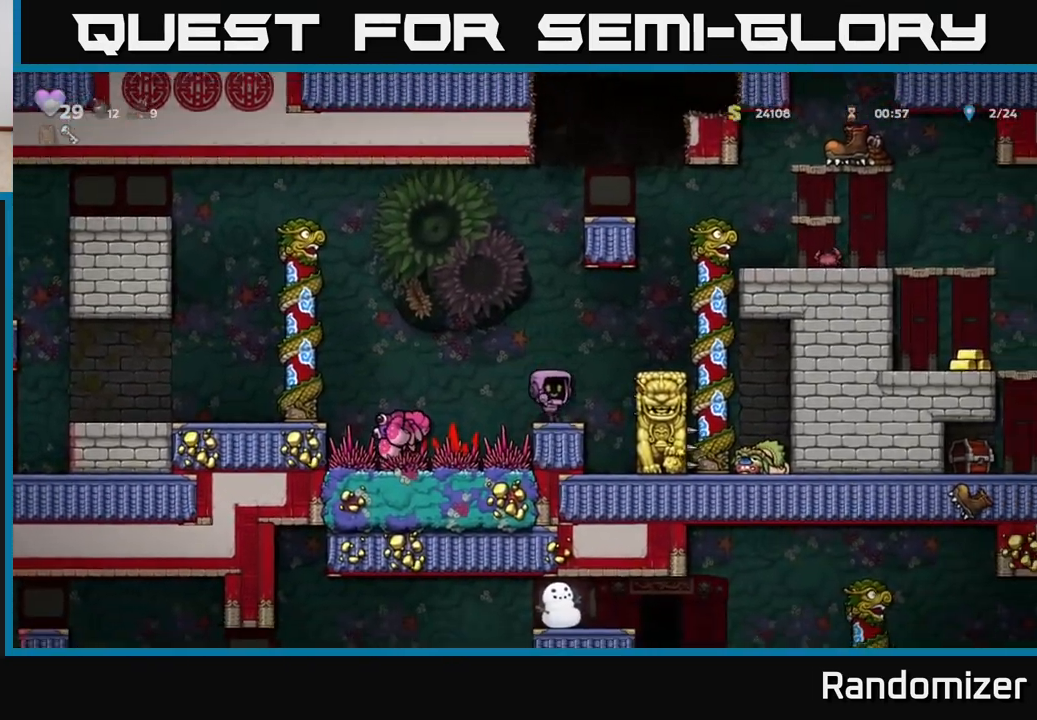
{"buttons": [], "left_stick": "right", "right_stick": "center", "events": [[133, "A", "down"], [167, "left_stick", "right"], [483, "A", "up"]]}
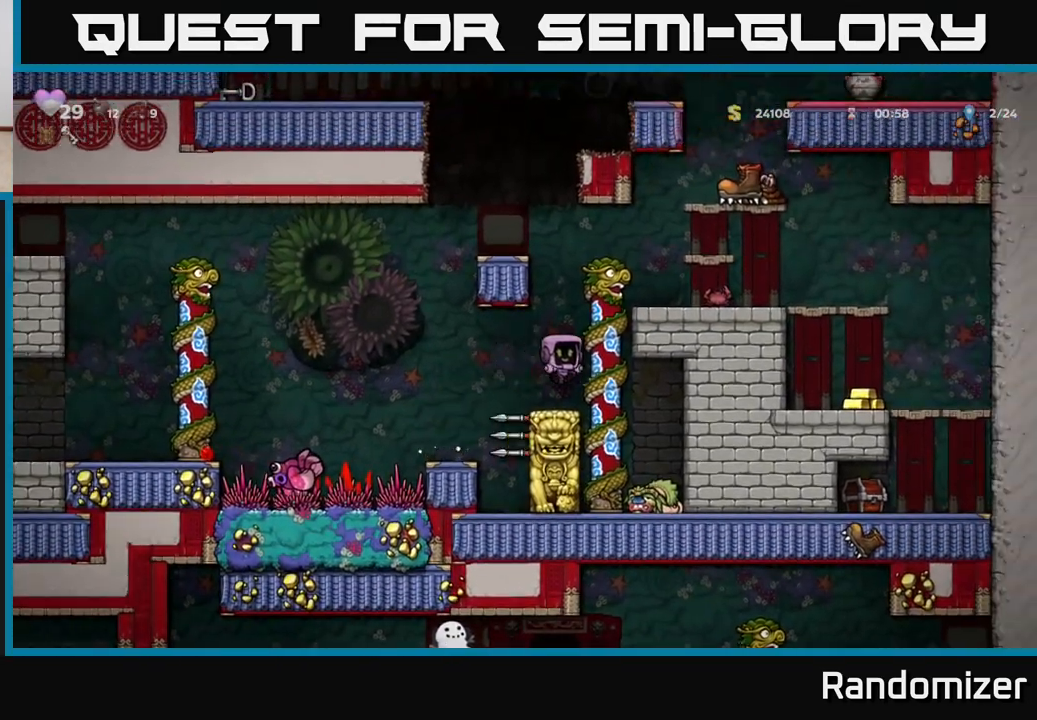
{"buttons": [], "left_stick": "center", "right_stick": "center", "events": [[50, "left_stick", "up"], [400, "left_stick", "center"]]}
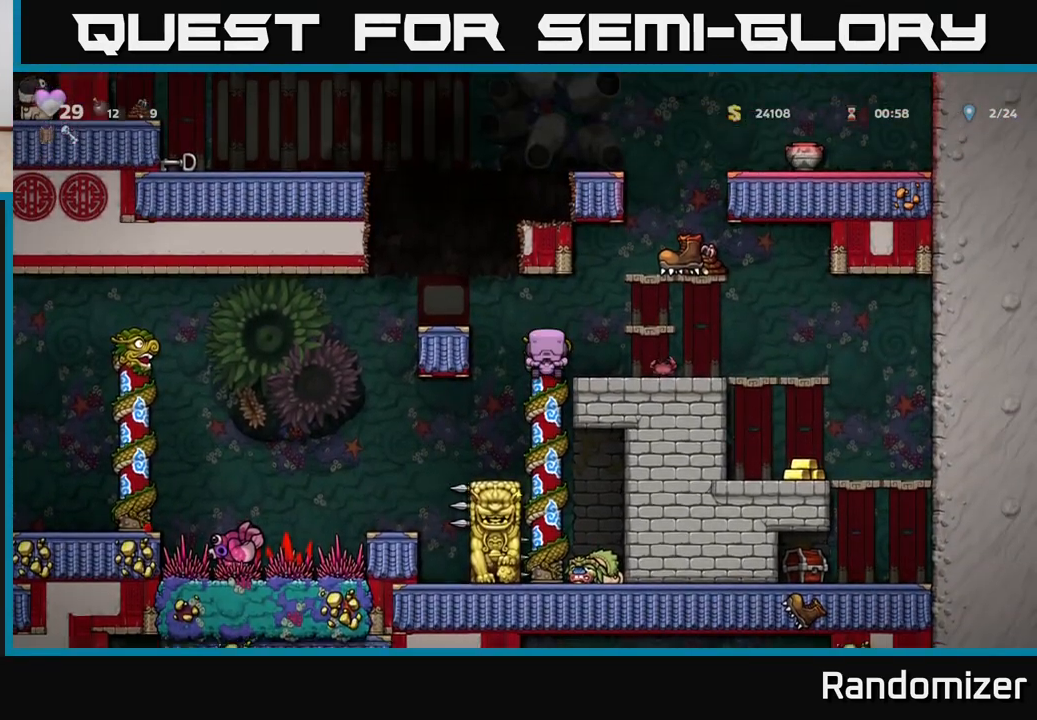
{"buttons": [], "left_stick": "center", "right_stick": "center", "events": [[67, "left_stick", "right"], [133, "A", "down"], [383, "A", "up"], [417, "left_stick", "center"]]}
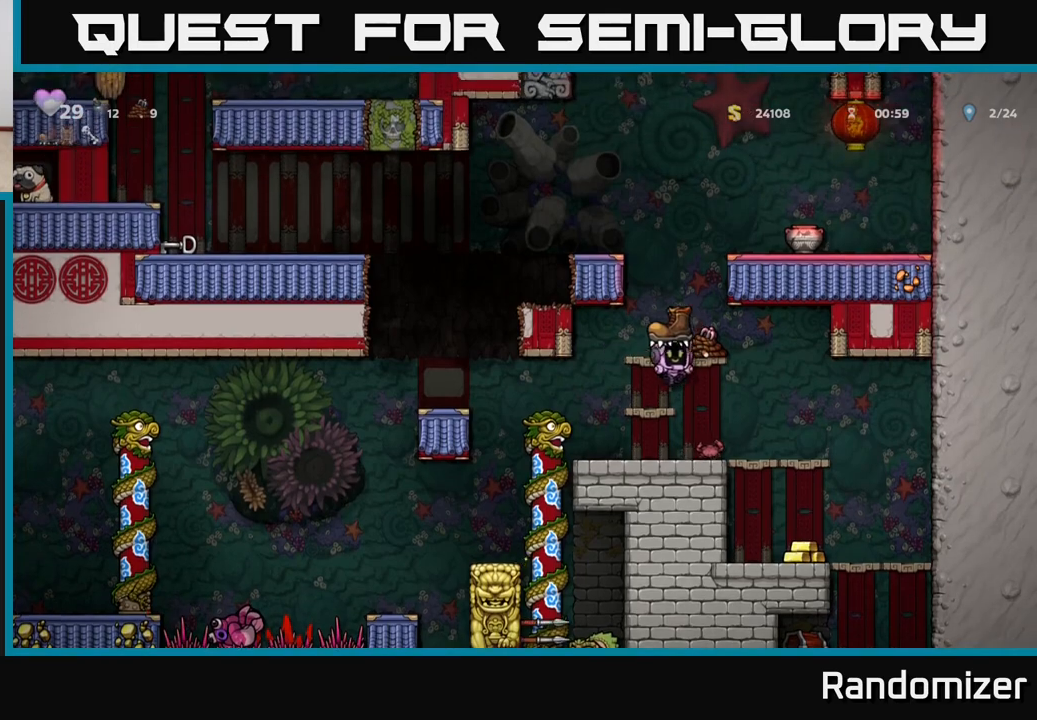
{"buttons": [], "left_stick": "center", "right_stick": "center", "events": [[133, "A", "down"], [183, "left_stick", "right"], [300, "A", "up"], [333, "left_stick", "left"], [483, "left_stick", "center"]]}
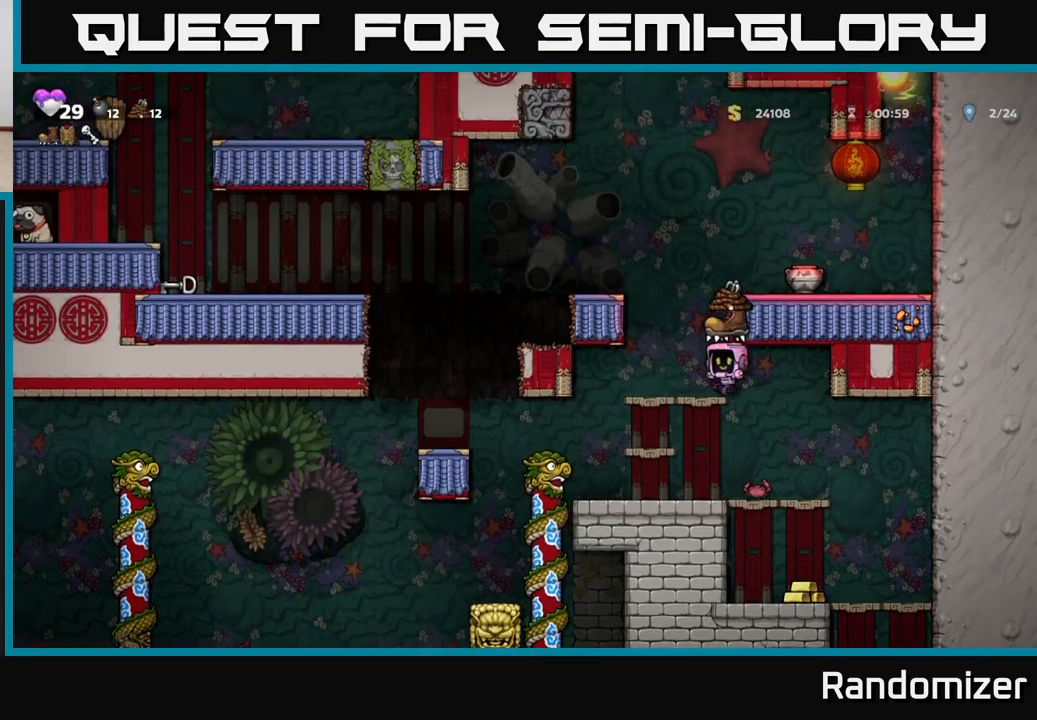
{"buttons": [], "left_stick": "center", "right_stick": "center", "events": [[183, "A", "down"], [250, "left_stick", "left"], [367, "A", "up"], [383, "left_stick", "center"]]}
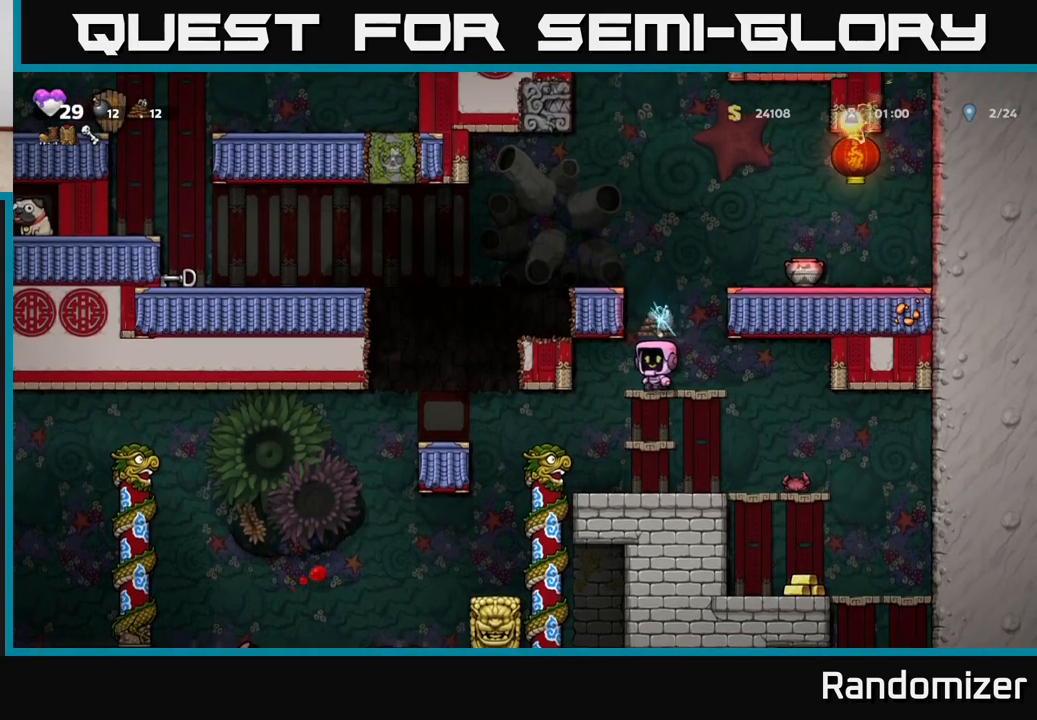
{"buttons": ["A"], "left_stick": "right", "right_stick": "center", "events": [[100, "A", "down"], [167, "left_stick", "right"], [283, "A", "up"], [467, "A", "down"]]}
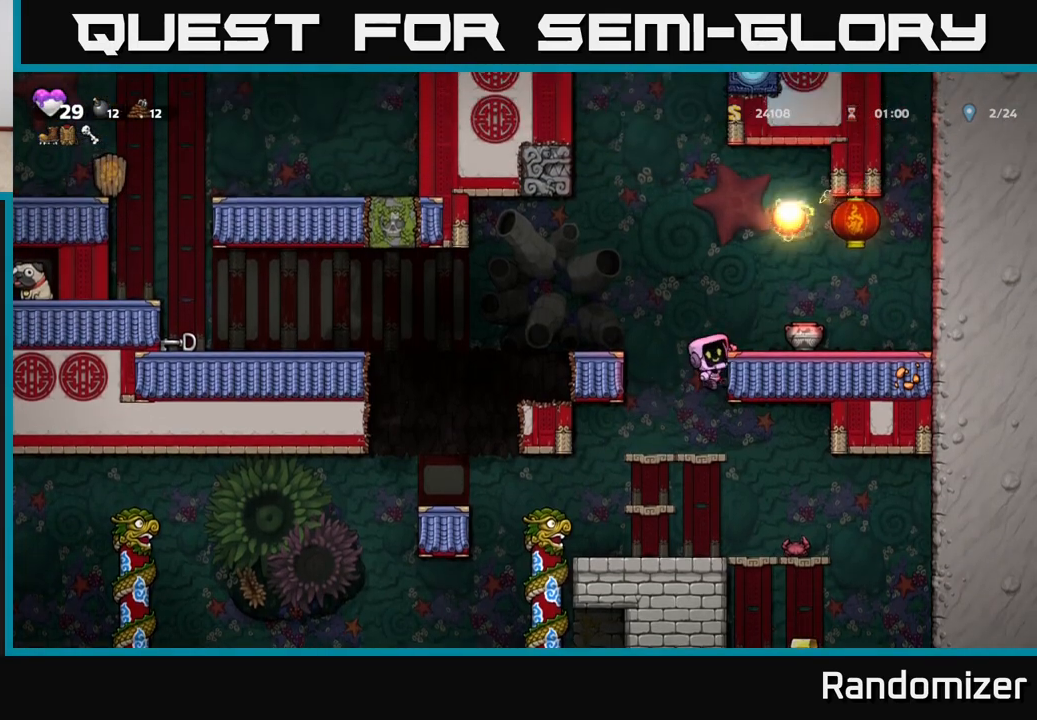
{"buttons": [], "left_stick": "center", "right_stick": "center", "events": [[100, "A", "up"], [250, "left_stick", "center"], [300, "left_stick", "down"], [400, "X", "down"], [483, "left_stick", "center"], [500, "X", "up"]]}